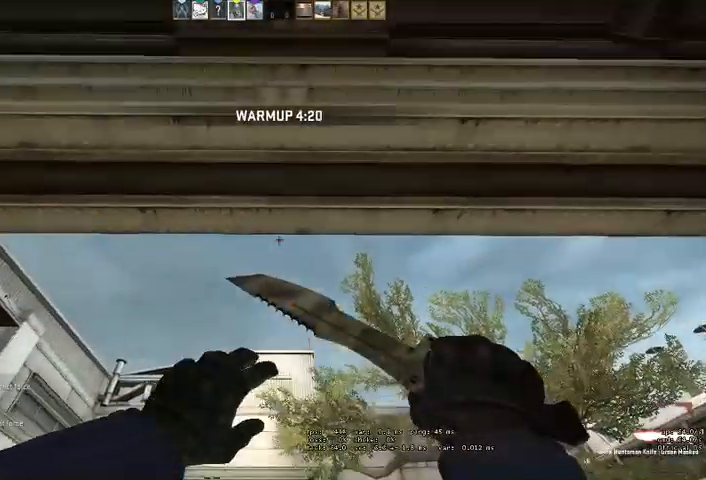
Gameplay with keyboard and mouse; each line is a JSON object with the keys and mouse buttons held at the frame after it. "events" lists presses ("down") and releases ("up") of "a", "ctrl", "d", "e", "q", "s", "shift", "space", "w", "mouse_left", "mouse_wheel" and "mouse_right" between this image and that frame as [ms after this image, input, new state], when the widget could be followed in between. "mouse_left", "mouse_wheel", "mouse_right" = the "left", "wheel", "right" buttons of the "mouse" list. No other keys are recorded. "wheel" means that the mouse wheel is clicked or scrolled. Mouse movement is not recorded. Not read: mouse_mb4.
{"keys": ["space"], "mouse": [], "events": [[300, "space", "down"]]}
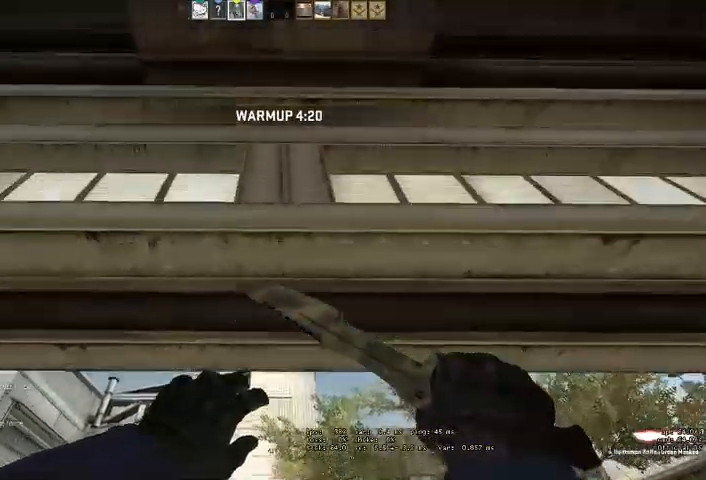
{"keys": [], "mouse": [], "events": [[166, "space", "up"]]}
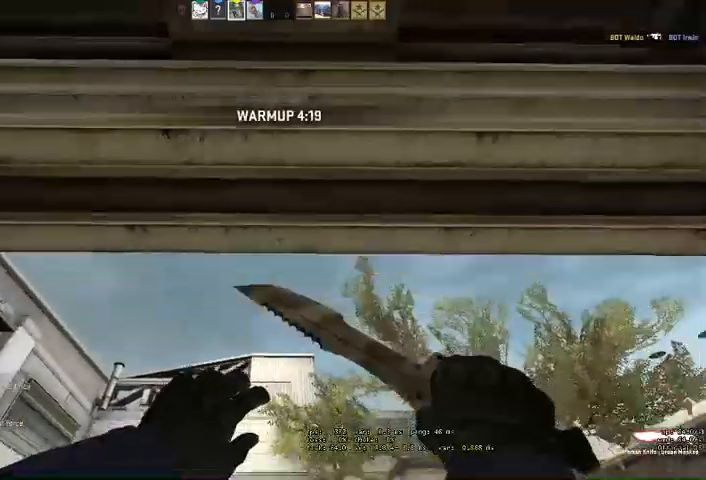
{"keys": [], "mouse": [], "events": []}
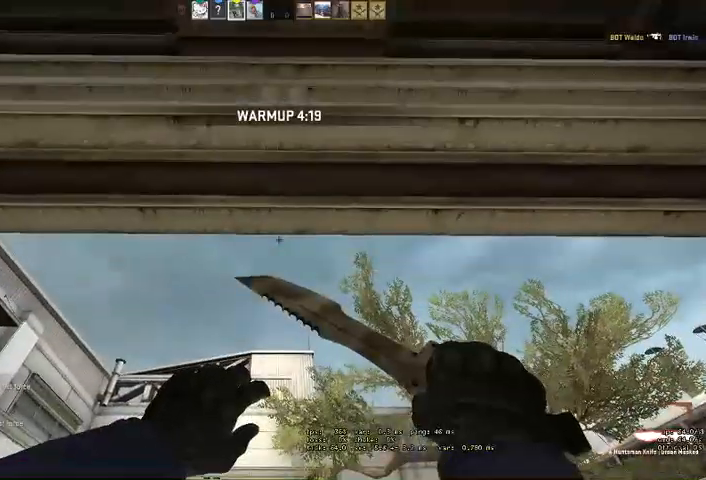
{"keys": [], "mouse": [], "events": [[66, "space", "down"], [466, "space", "up"]]}
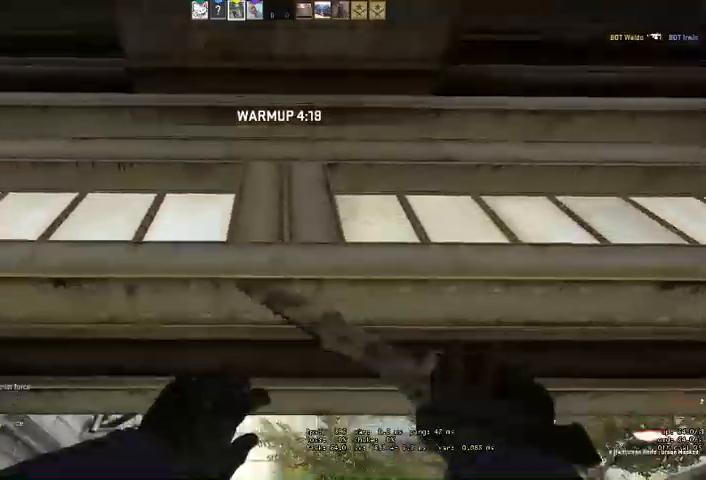
{"keys": [], "mouse": [], "events": []}
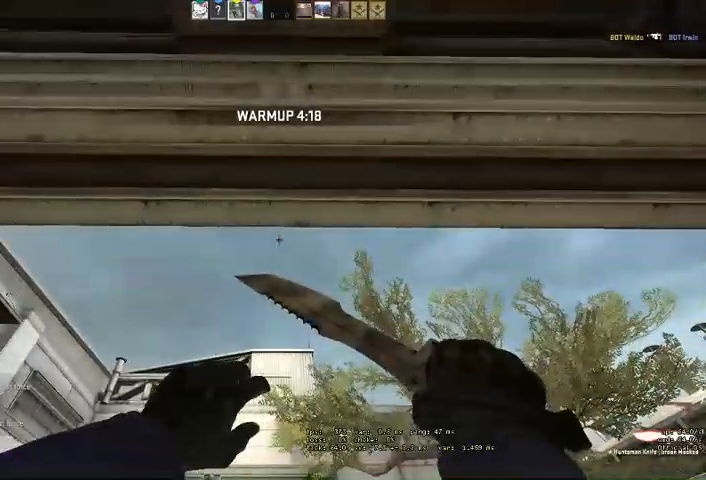
{"keys": ["s"], "mouse": [], "events": [[400, "s", "down"]]}
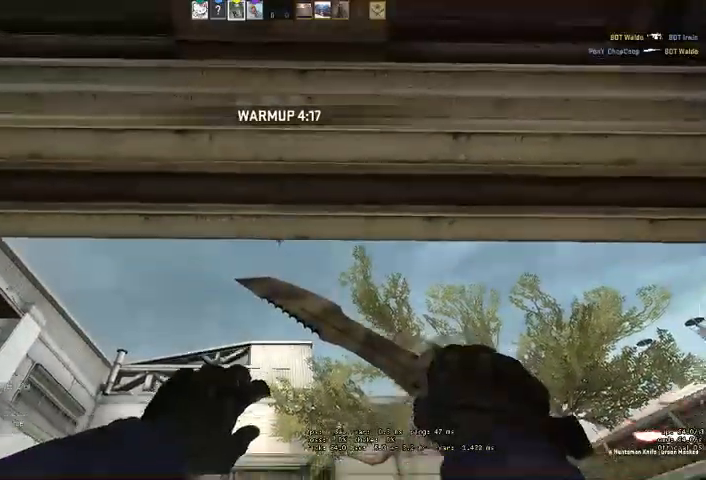
{"keys": ["s"], "mouse": []}
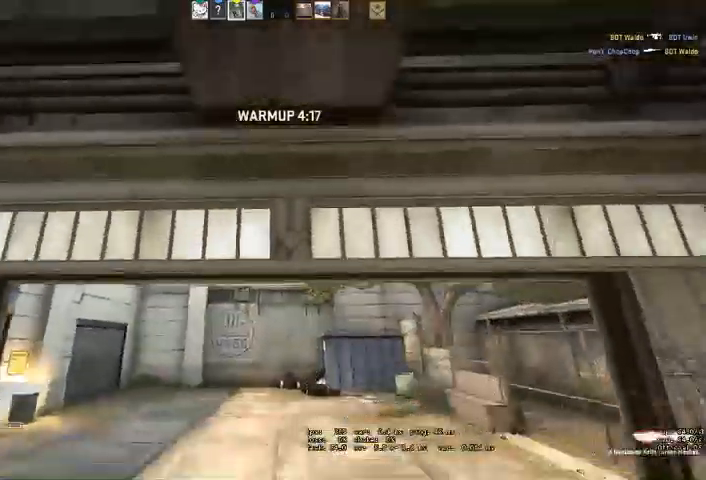
{"keys": ["q", "s"], "mouse": [], "events": [[466, "q", "down"]]}
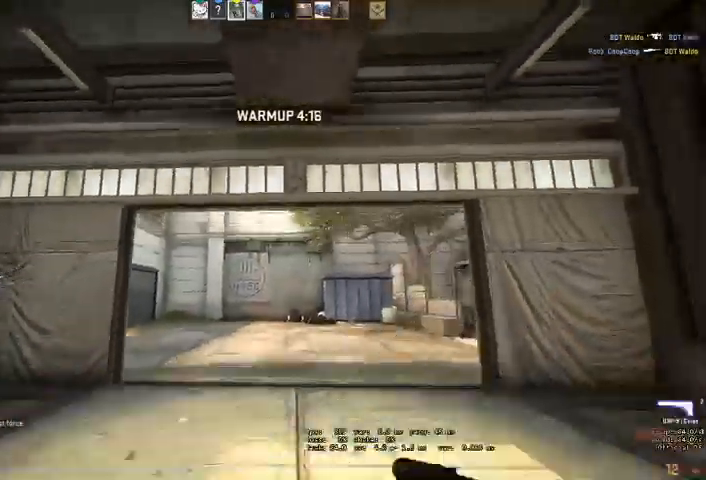
{"keys": ["s"], "mouse": [], "events": [[33, "q", "up"], [66, "space", "down"], [133, "q", "down"], [166, "q", "up"], [166, "space", "up"]]}
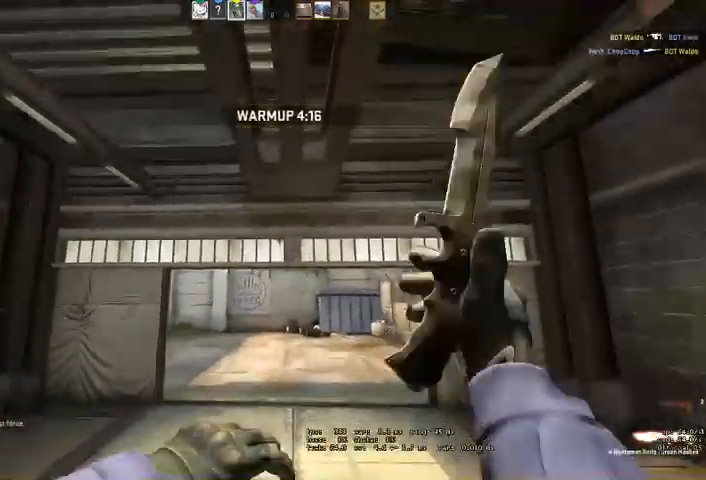
{"keys": ["q", "s"], "mouse": [], "events": [[333, "q", "down"], [333, "space", "down"], [366, "q", "up"], [433, "space", "up"], [466, "q", "down"]]}
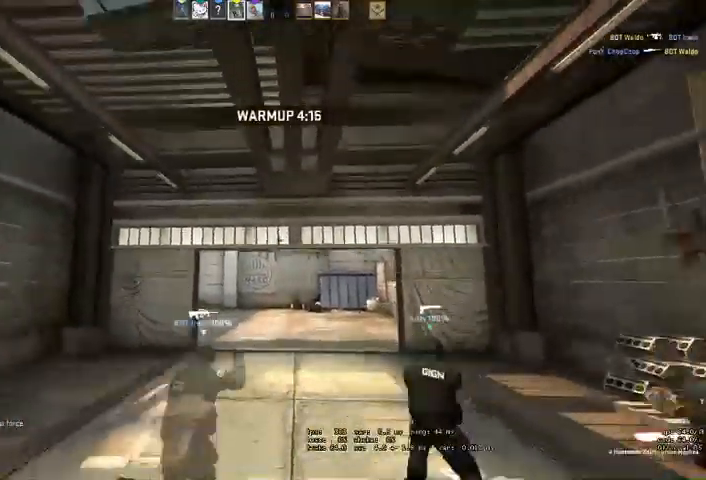
{"keys": ["w"], "mouse": [], "events": [[100, "q", "up"], [133, "s", "up"], [466, "w", "down"]]}
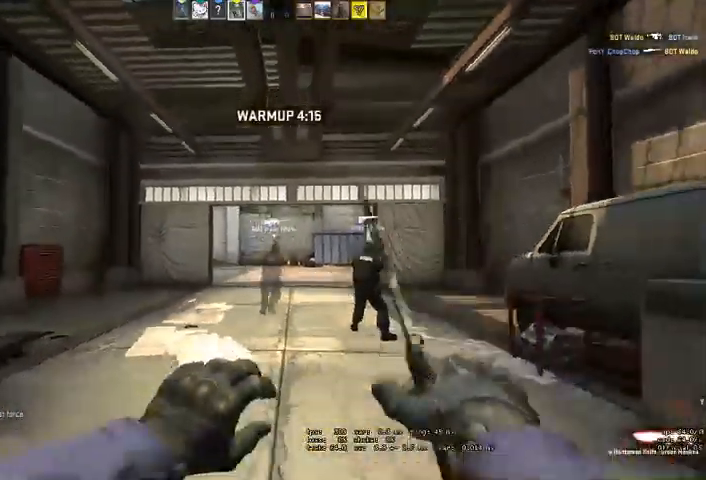
{"keys": ["q", "w"], "mouse": [], "events": [[466, "q", "down"]]}
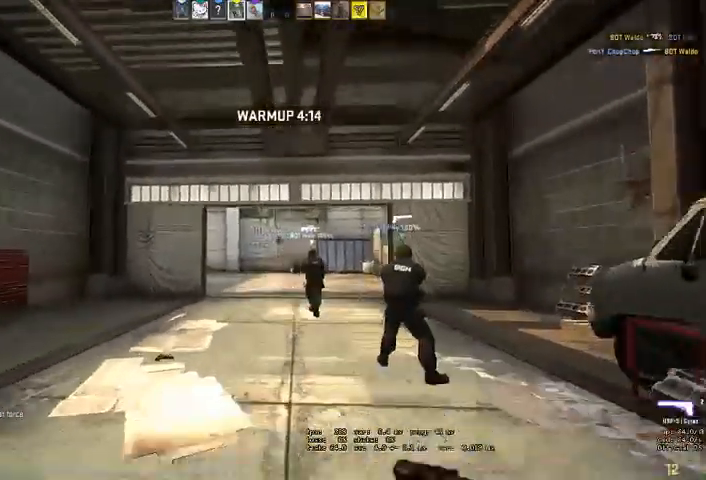
{"keys": [], "mouse": [], "events": [[33, "q", "up"], [133, "space", "down"], [266, "space", "up"], [300, "w", "up"]]}
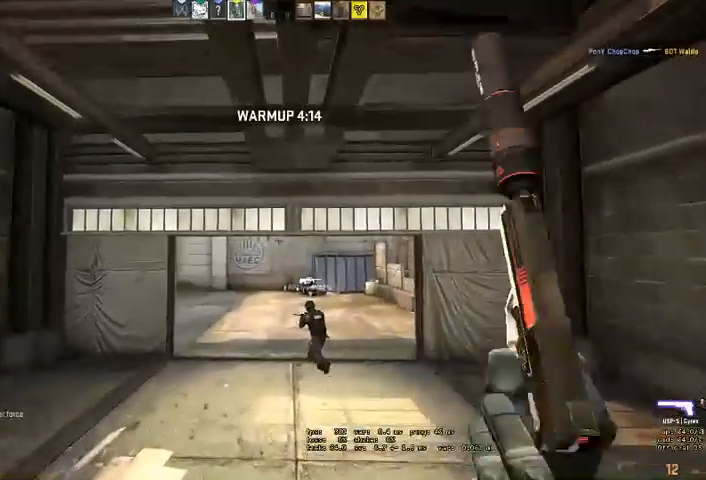
{"keys": ["w"], "mouse": [], "events": [[333, "w", "down"]]}
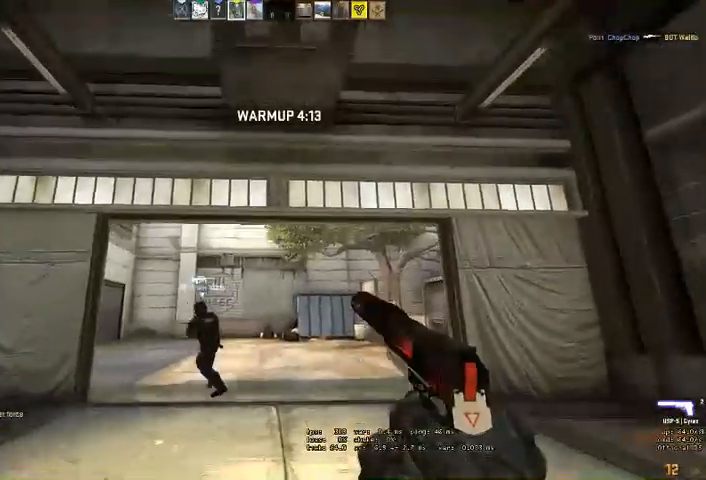
{"keys": [], "mouse": [], "events": [[200, "w", "up"]]}
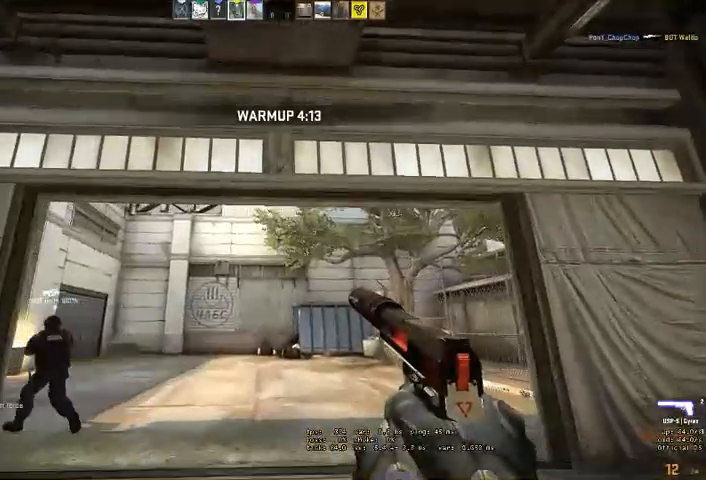
{"keys": ["w"], "mouse": [], "events": [[66, "a", "down"], [100, "w", "down"], [233, "a", "up"], [333, "q", "down"], [400, "q", "up"]]}
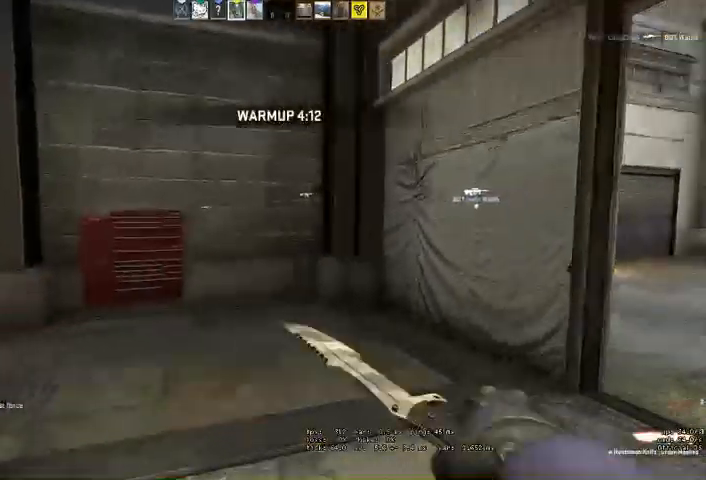
{"keys": ["w"], "mouse": [], "events": [[300, "d", "down"], [433, "d", "up"]]}
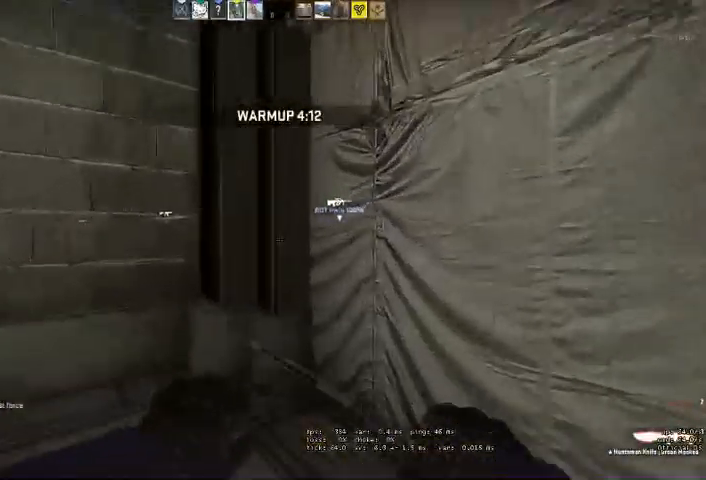
{"keys": [], "mouse": [], "events": [[33, "w", "up"]]}